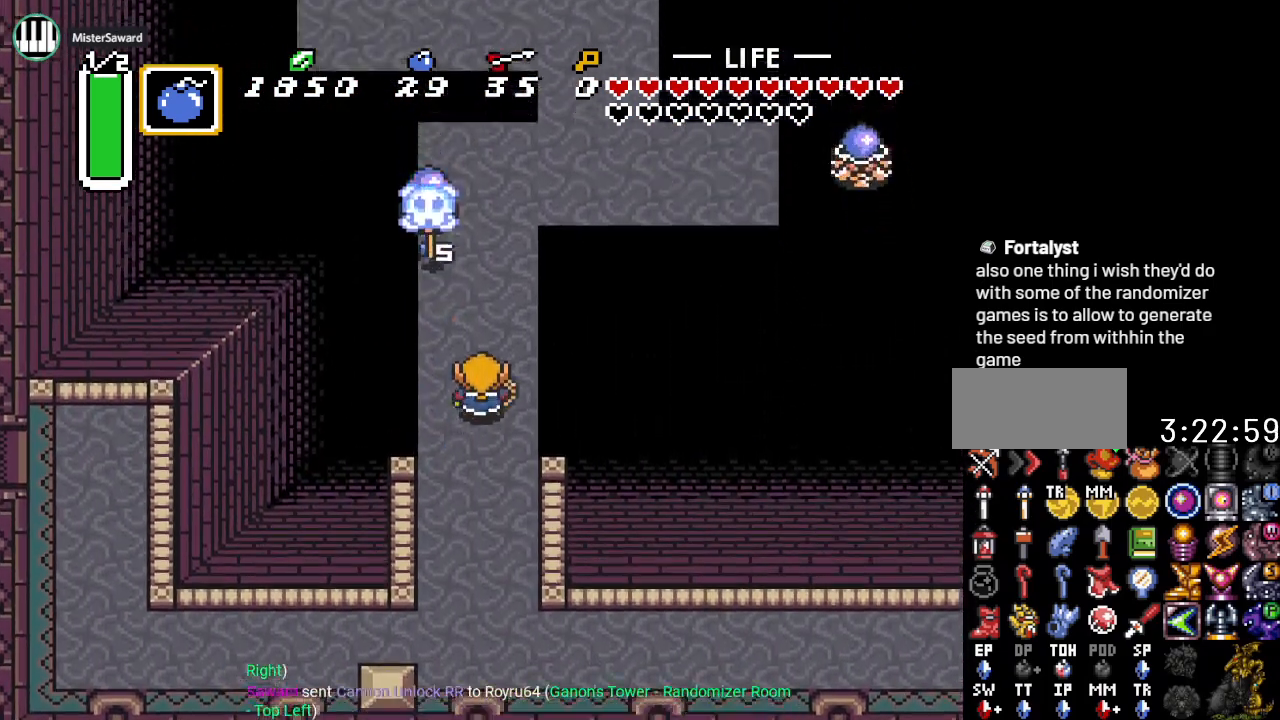
Gameplay with a controller (Nintendo layout); each line is a JSON object with the inputs held at the frame after it. "events" lists button and stick changes between this image and that frame as [ms after this image, input, new state], when the widget could be followed in between. Not read: L3 R3.
{"buttons": ["DPAD_UP"], "events": [[317, "DPAD_LEFT", "down"], [451, "DPAD_LEFT", "up"]]}
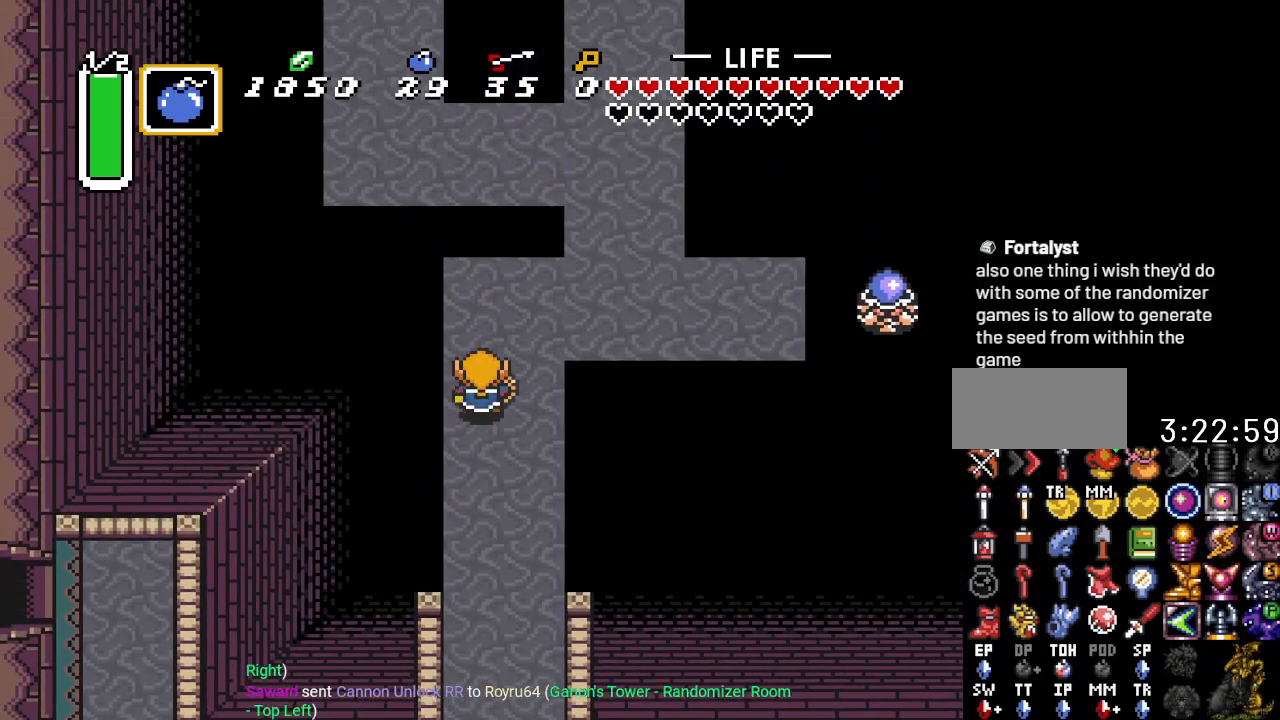
{"buttons": ["DPAD_RIGHT"], "events": [[200, "DPAD_RIGHT", "down"], [350, "DPAD_UP", "up"]]}
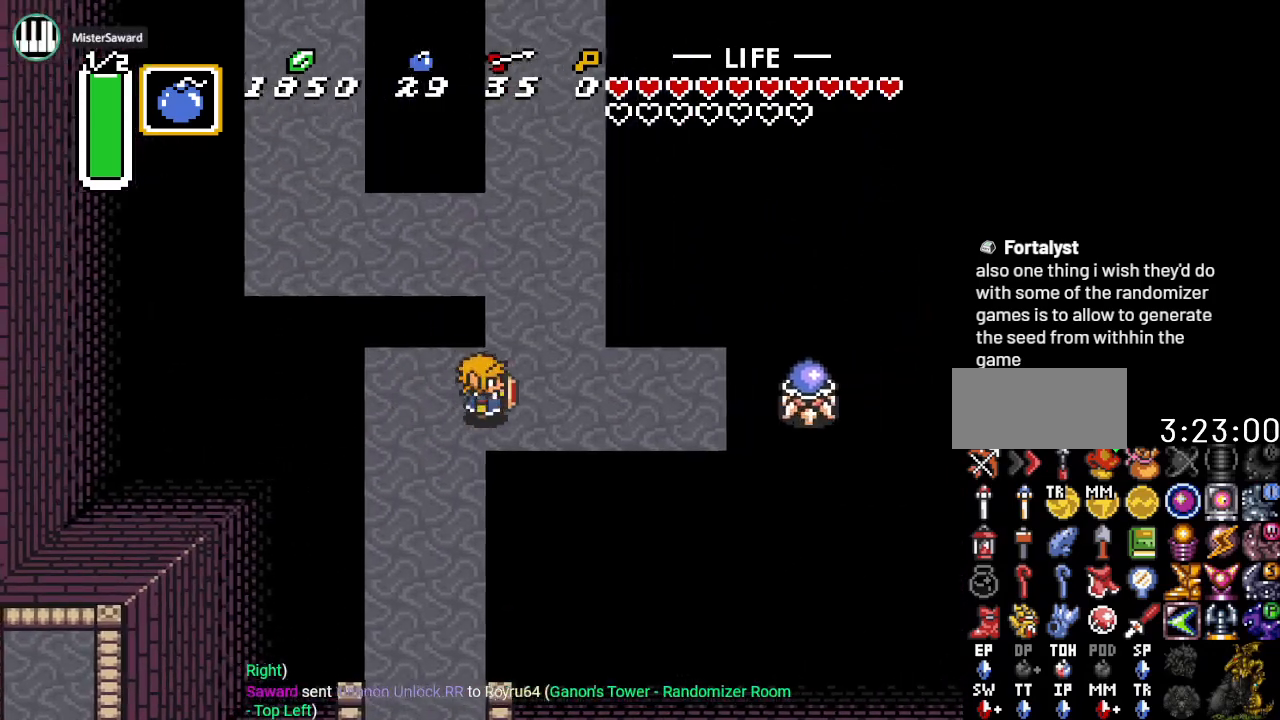
{"buttons": ["DPAD_UP"], "events": [[134, "DPAD_UP", "down"], [167, "DPAD_RIGHT", "up"]]}
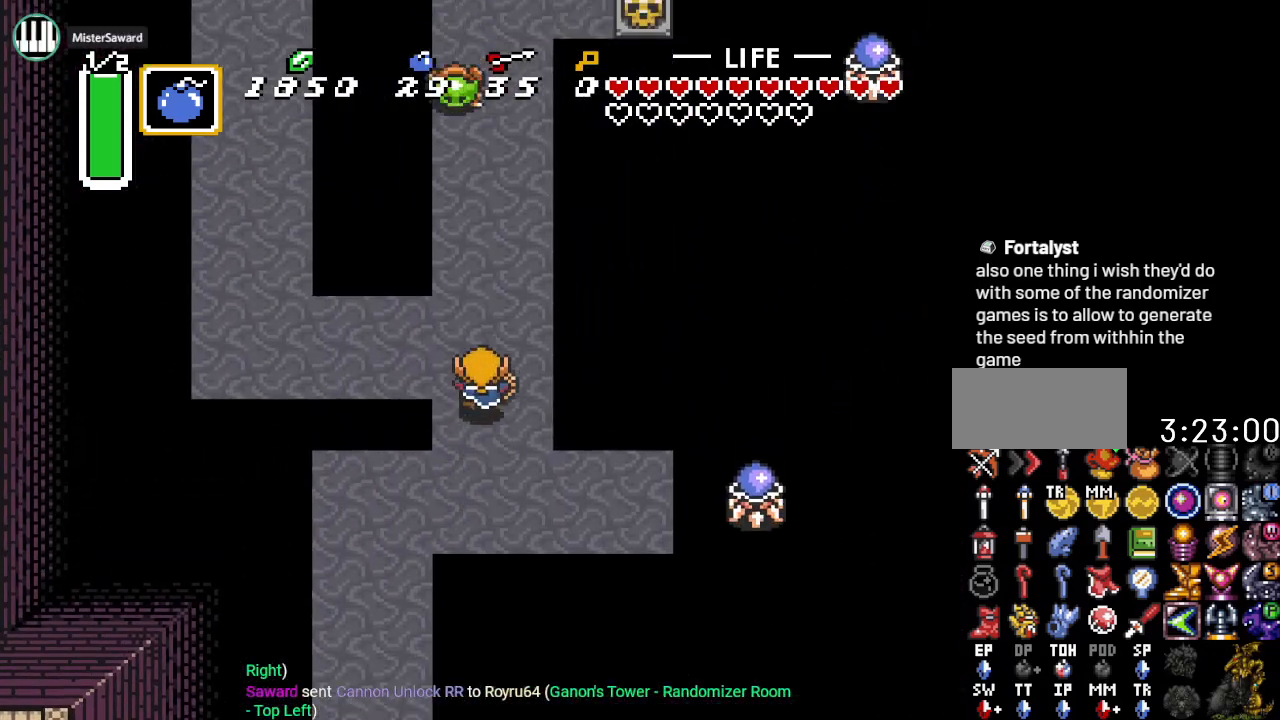
{"buttons": ["DPAD_LEFT"], "events": [[16, "DPAD_LEFT", "down"], [133, "DPAD_UP", "up"]]}
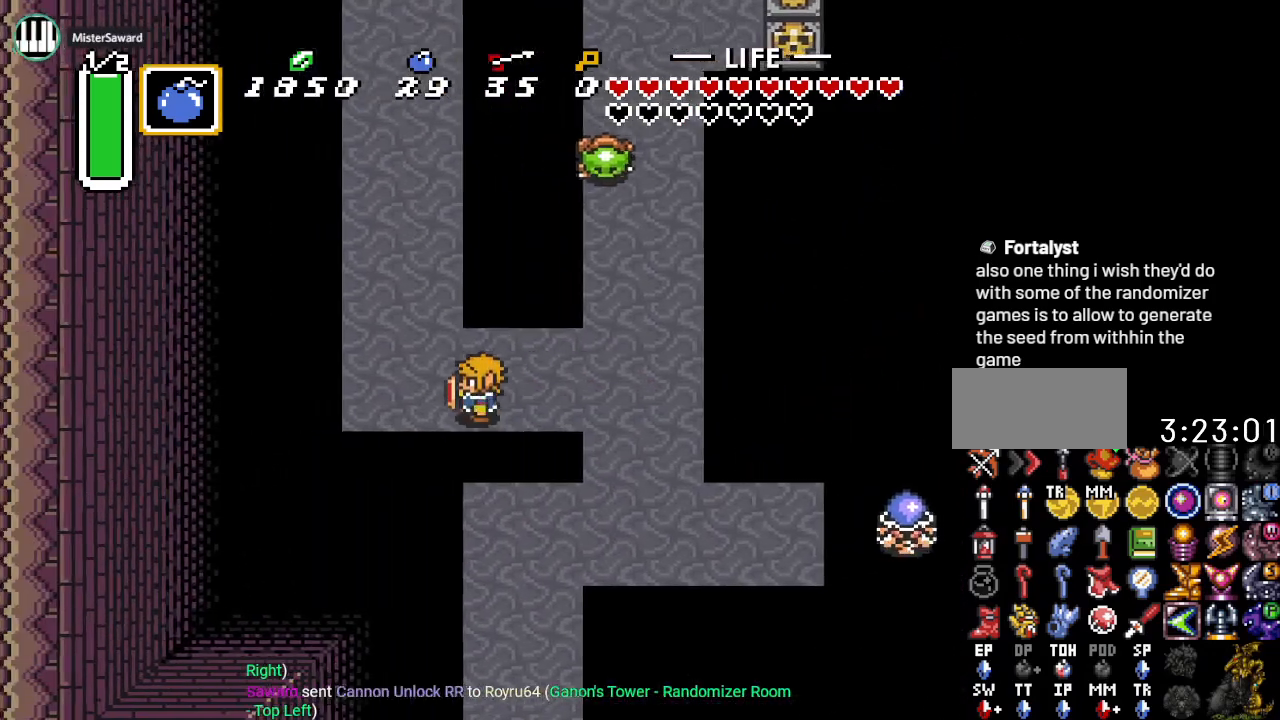
{"buttons": ["A", "DPAD_UP"], "events": [[234, "A", "down"], [234, "DPAD_LEFT", "up"], [384, "DPAD_UP", "down"]]}
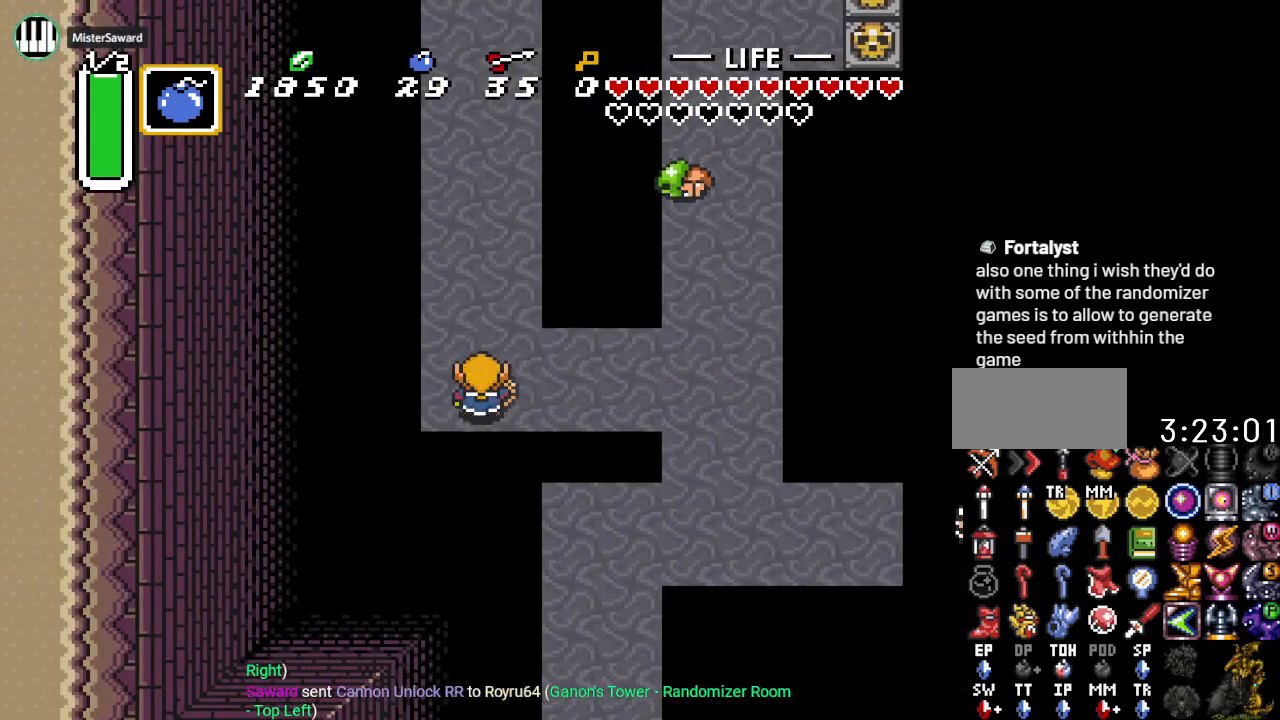
{"buttons": ["A"], "events": [[100, "DPAD_UP", "up"]]}
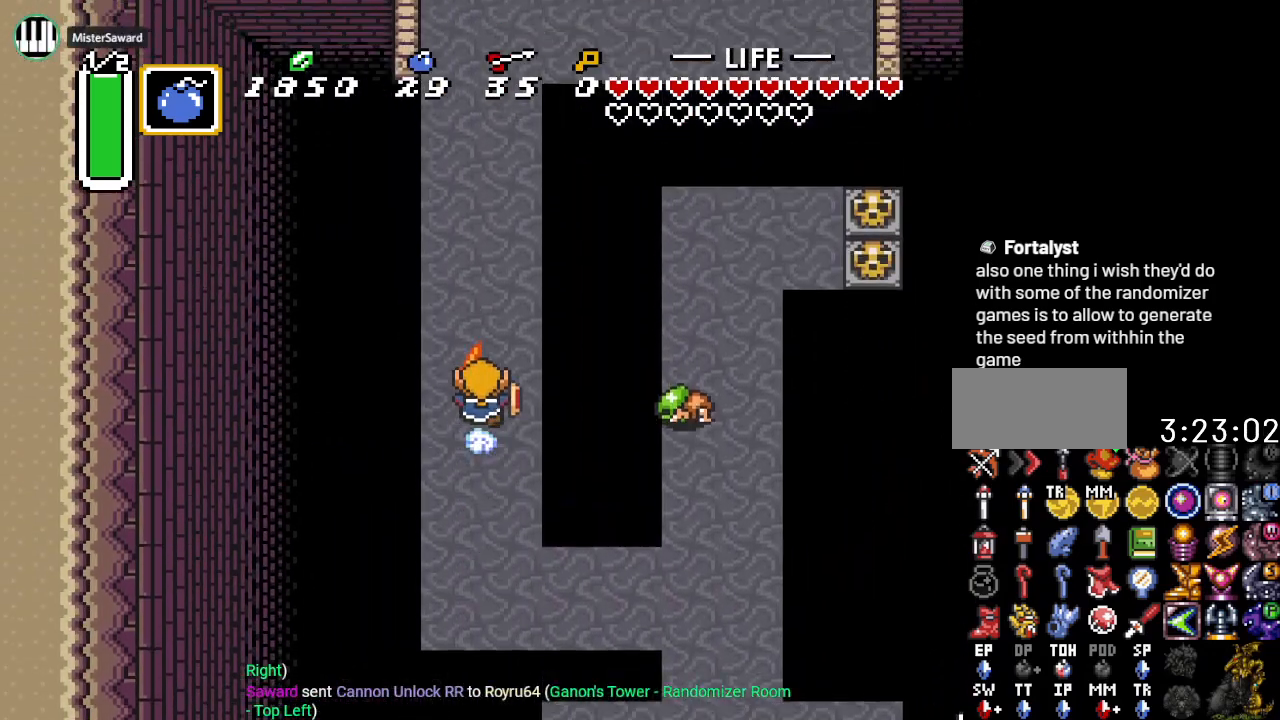
{"buttons": ["DPAD_RIGHT"], "events": [[167, "A", "up"], [451, "DPAD_RIGHT", "down"]]}
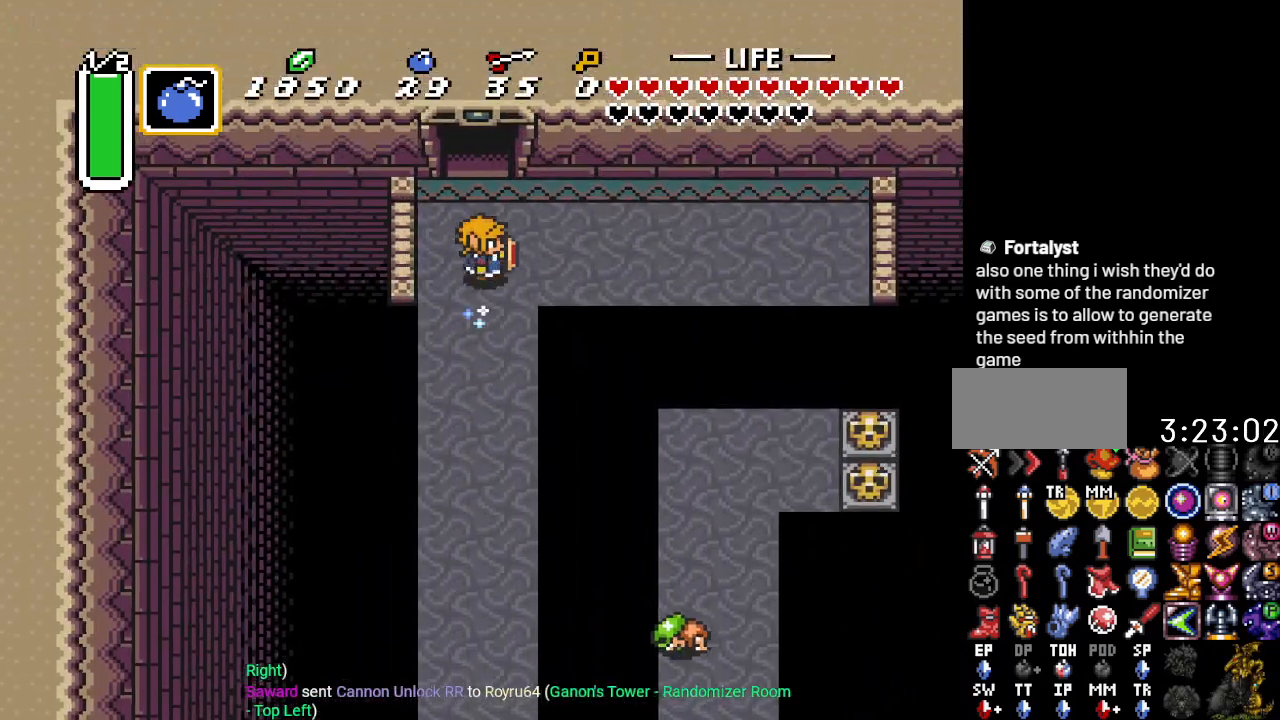
{"buttons": ["DPAD_RIGHT"], "events": [[200, "DPAD_UP", "down"], [350, "DPAD_UP", "up"]]}
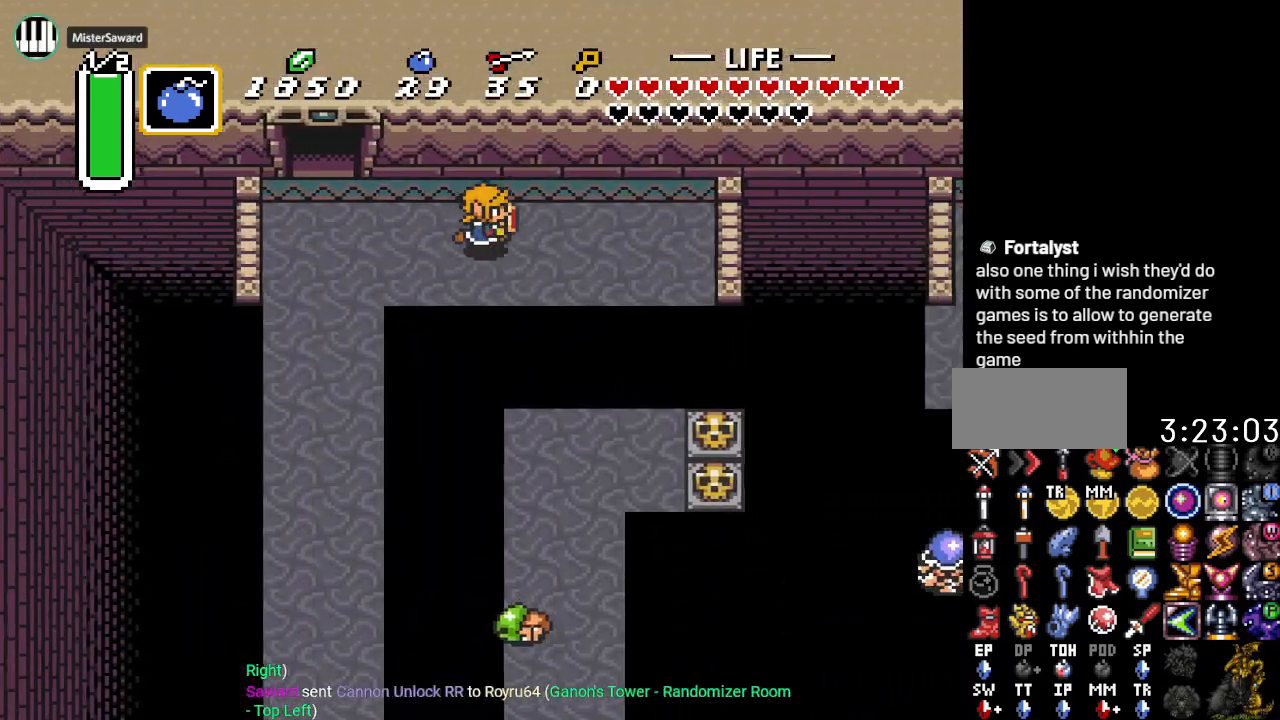
{"buttons": ["DPAD_RIGHT", "START"], "events": [[350, "START", "down"]]}
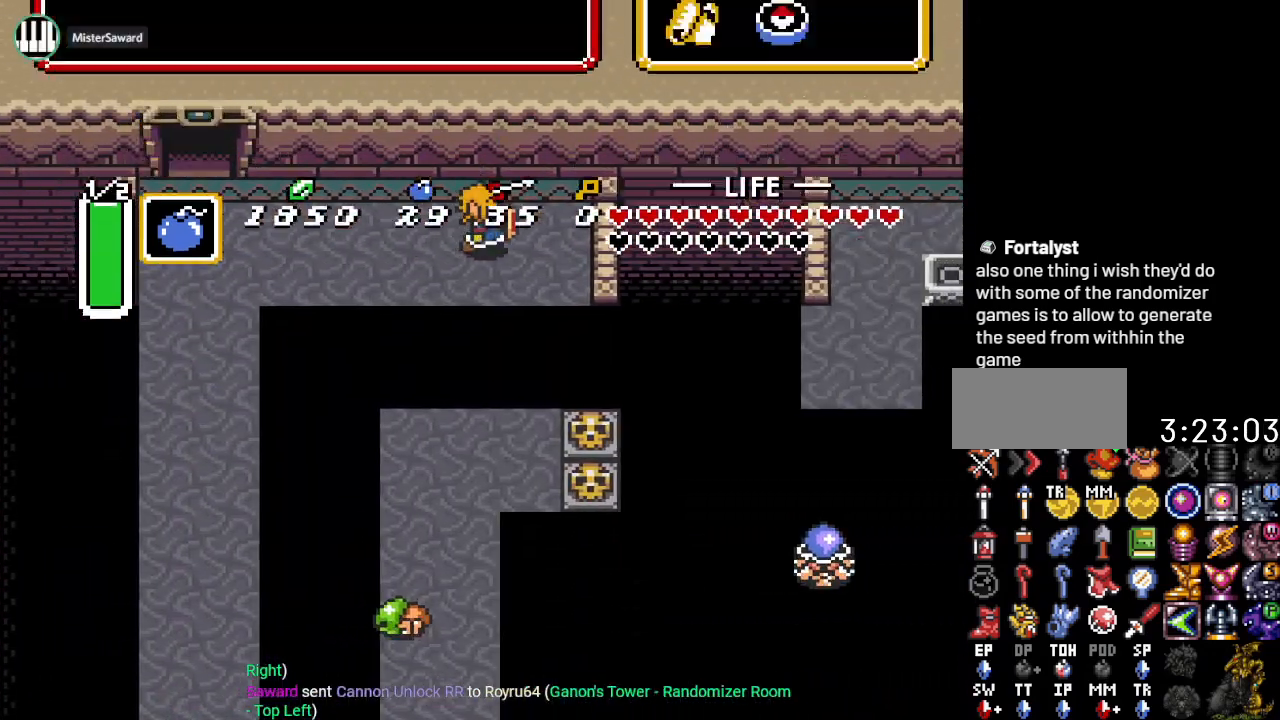
{"buttons": [], "events": [[66, "DPAD_RIGHT", "up"], [66, "START", "up"]]}
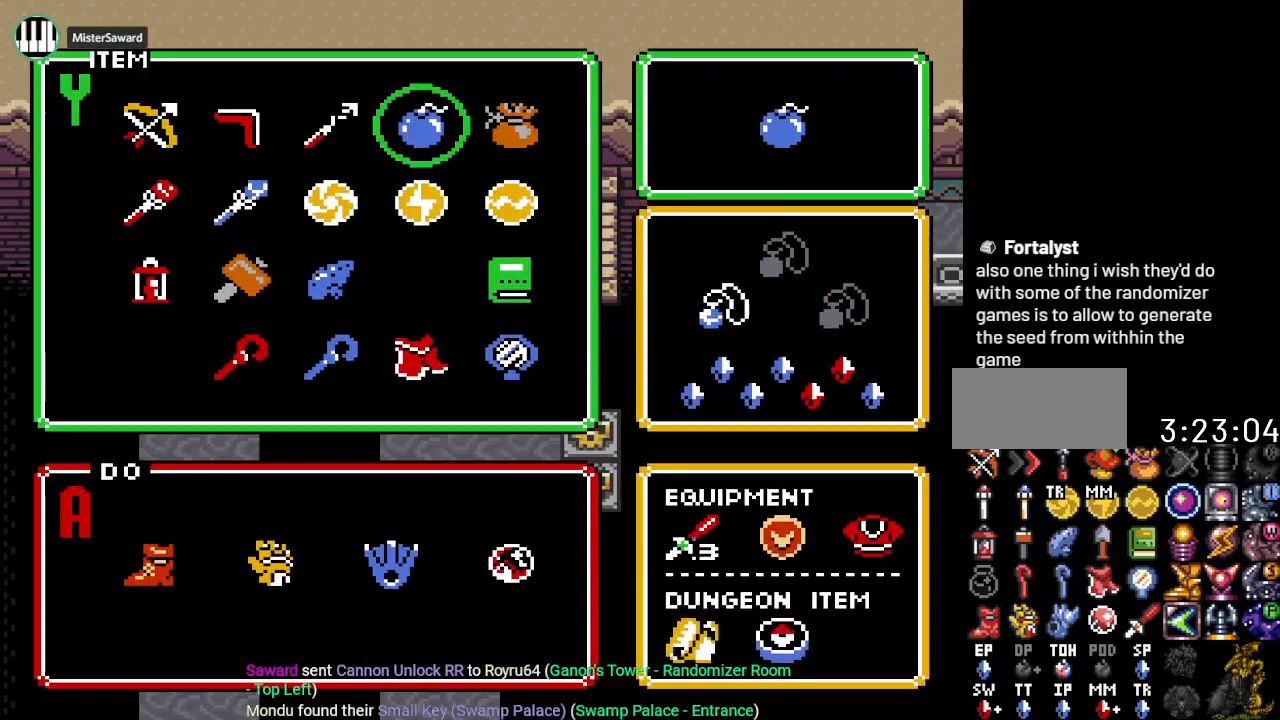
{"buttons": ["DPAD_LEFT"], "events": [[184, "DPAD_LEFT", "down"], [334, "DPAD_LEFT", "up"], [417, "DPAD_LEFT", "down"]]}
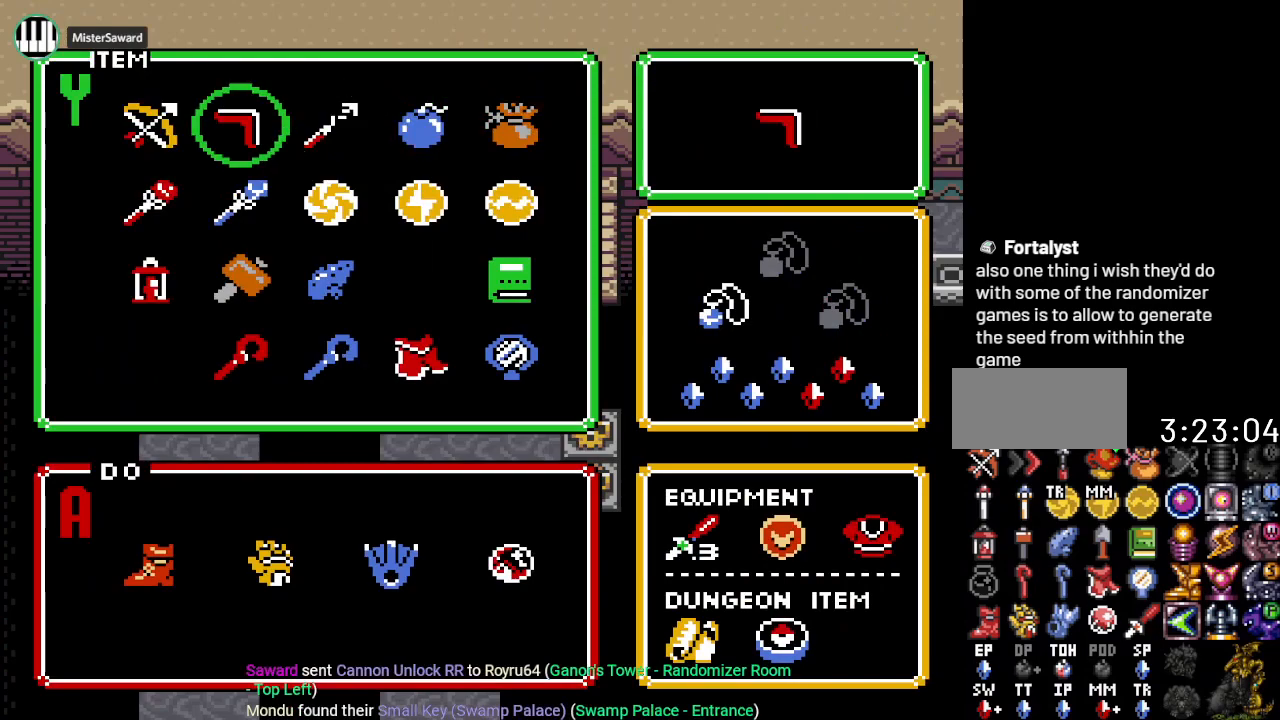
{"buttons": [], "events": [[33, "DPAD_LEFT", "up"], [66, "DPAD_LEFT", "down"], [166, "DPAD_LEFT", "up"], [250, "DPAD_DOWN", "down"], [350, "START", "down"], [383, "DPAD_DOWN", "up"], [500, "START", "up"]]}
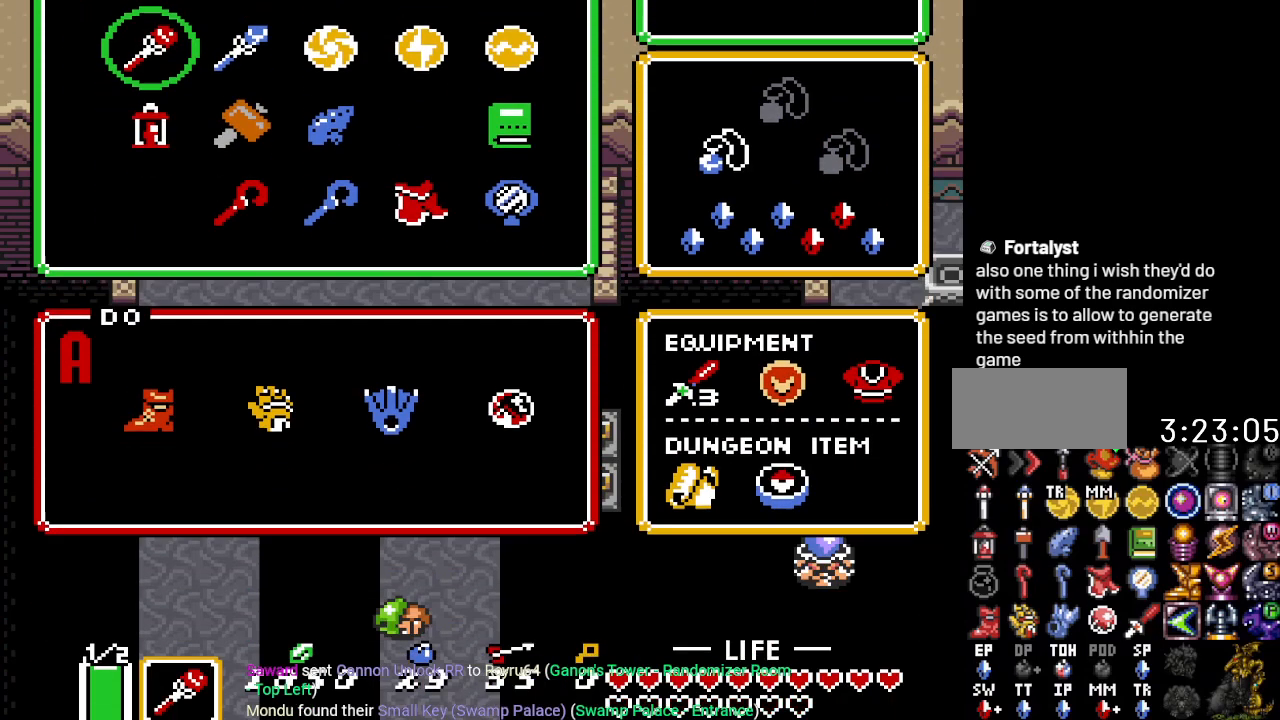
{"buttons": ["DPAD_DOWN", "DPAD_RIGHT"], "events": [[284, "DPAD_RIGHT", "down"], [317, "DPAD_DOWN", "down"]]}
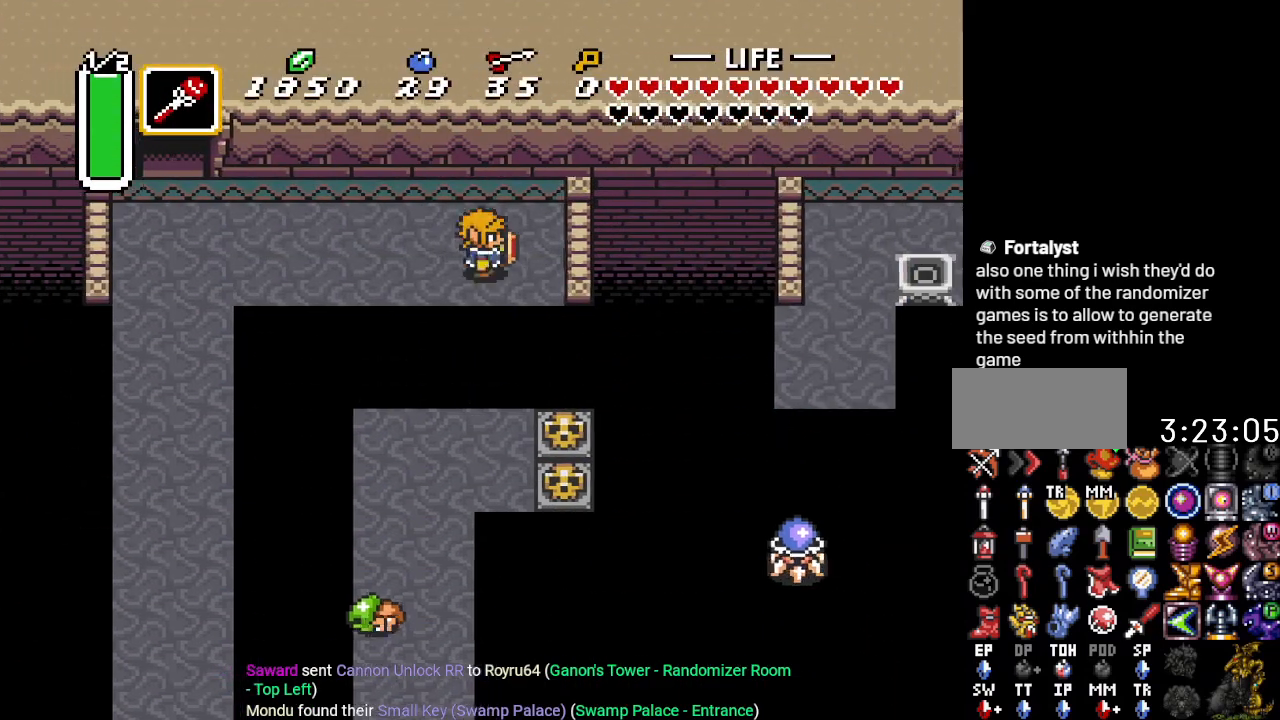
{"buttons": ["DPAD_LEFT"], "events": [[133, "DPAD_DOWN", "up"], [183, "Y", "down"], [317, "DPAD_RIGHT", "up"], [383, "Y", "up"], [450, "DPAD_LEFT", "down"]]}
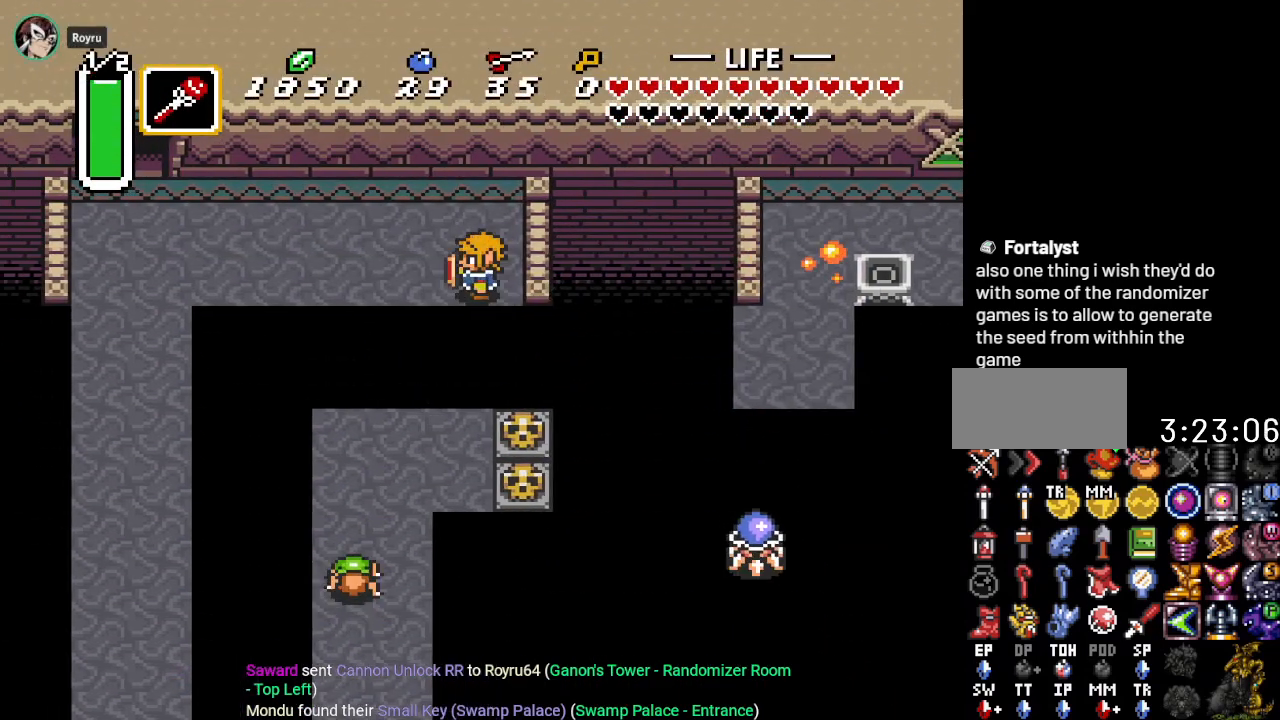
{"buttons": ["DPAD_LEFT", "START"], "events": [[284, "START", "down"]]}
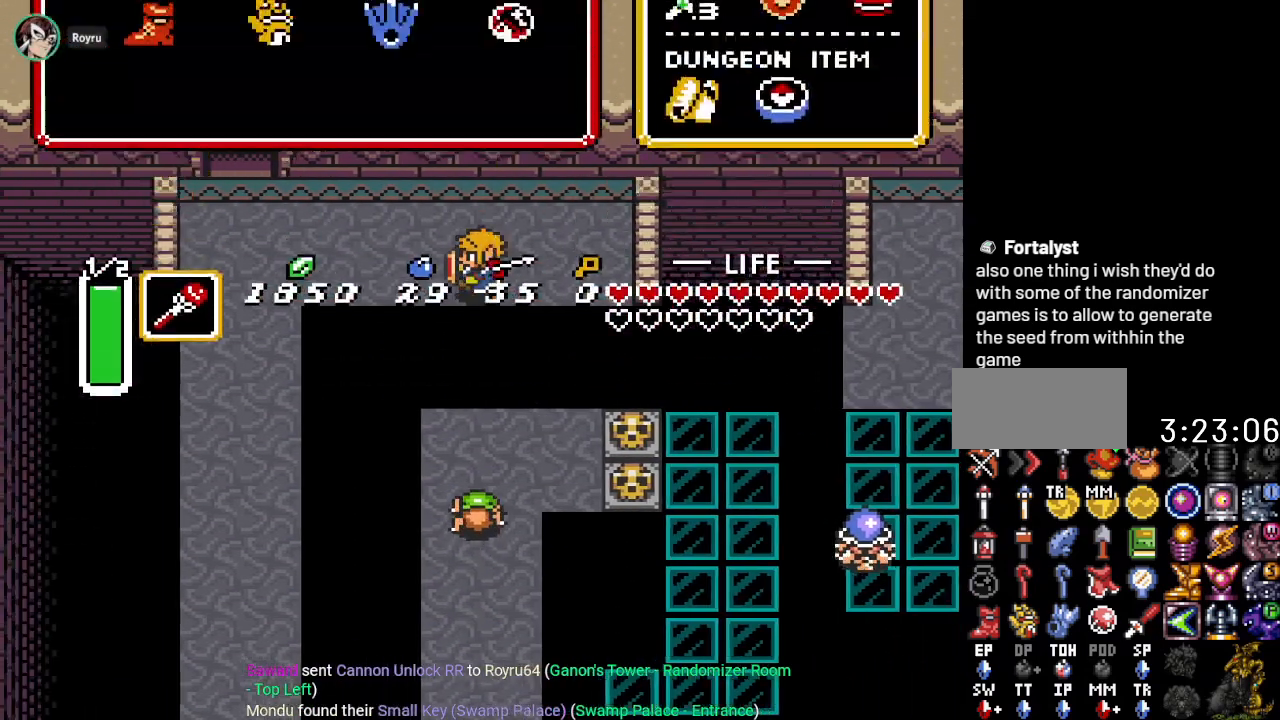
{"buttons": ["DPAD_RIGHT"], "events": [[33, "DPAD_LEFT", "up"], [33, "START", "up"], [467, "DPAD_RIGHT", "down"]]}
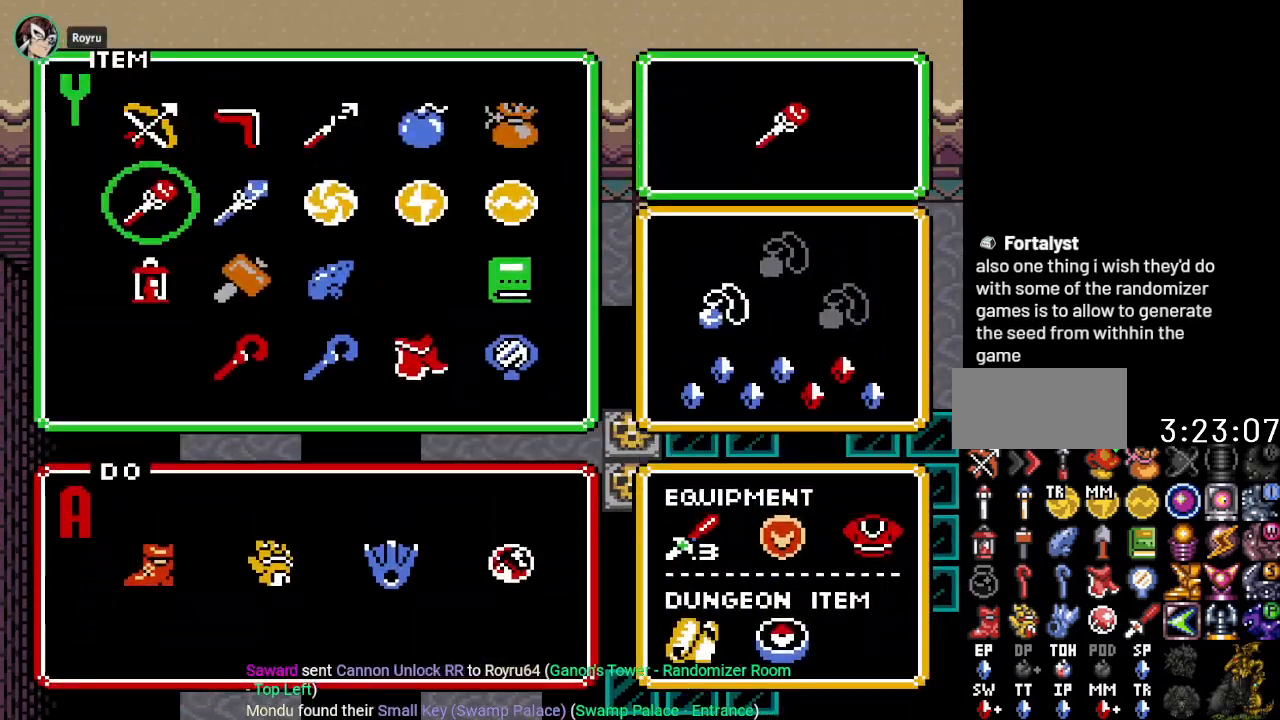
{"buttons": ["START"], "events": [[117, "DPAD_RIGHT", "up"], [151, "DPAD_RIGHT", "down"], [267, "DPAD_RIGHT", "up"], [334, "DPAD_UP", "down"], [418, "DPAD_UP", "up"], [418, "START", "down"]]}
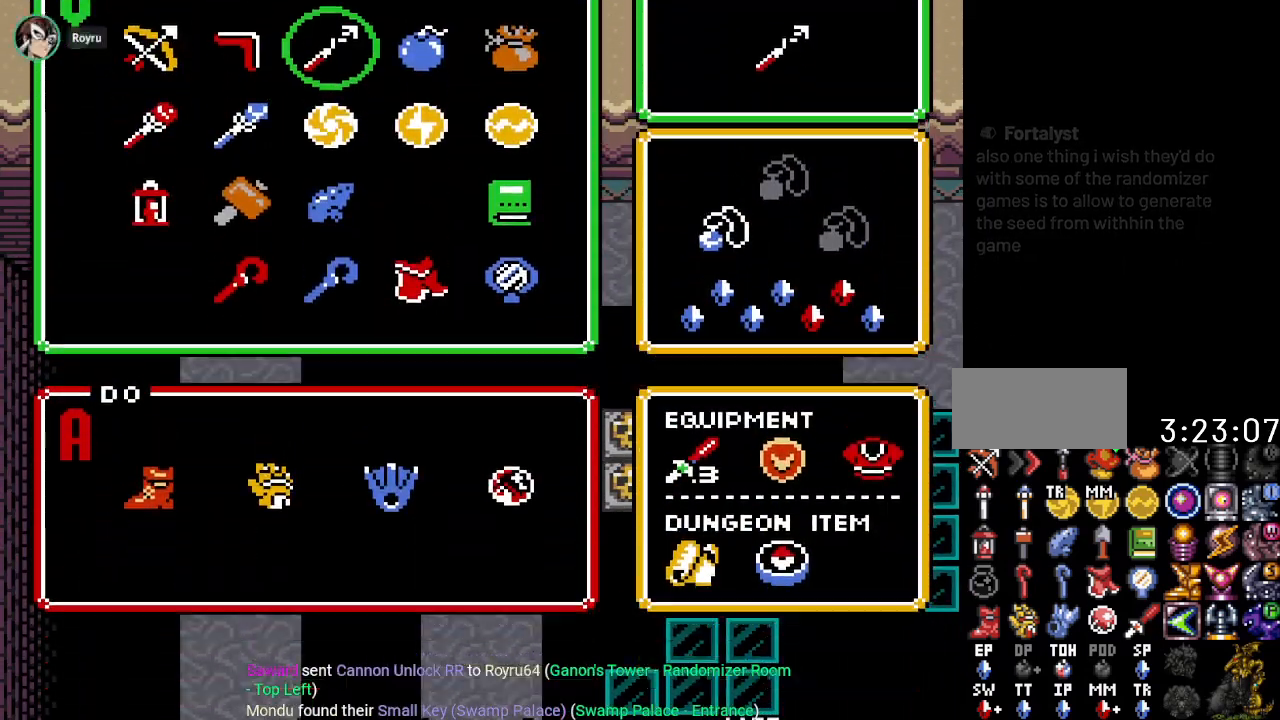
{"buttons": ["DPAD_LEFT"], "events": [[50, "START", "up"], [150, "DPAD_LEFT", "down"]]}
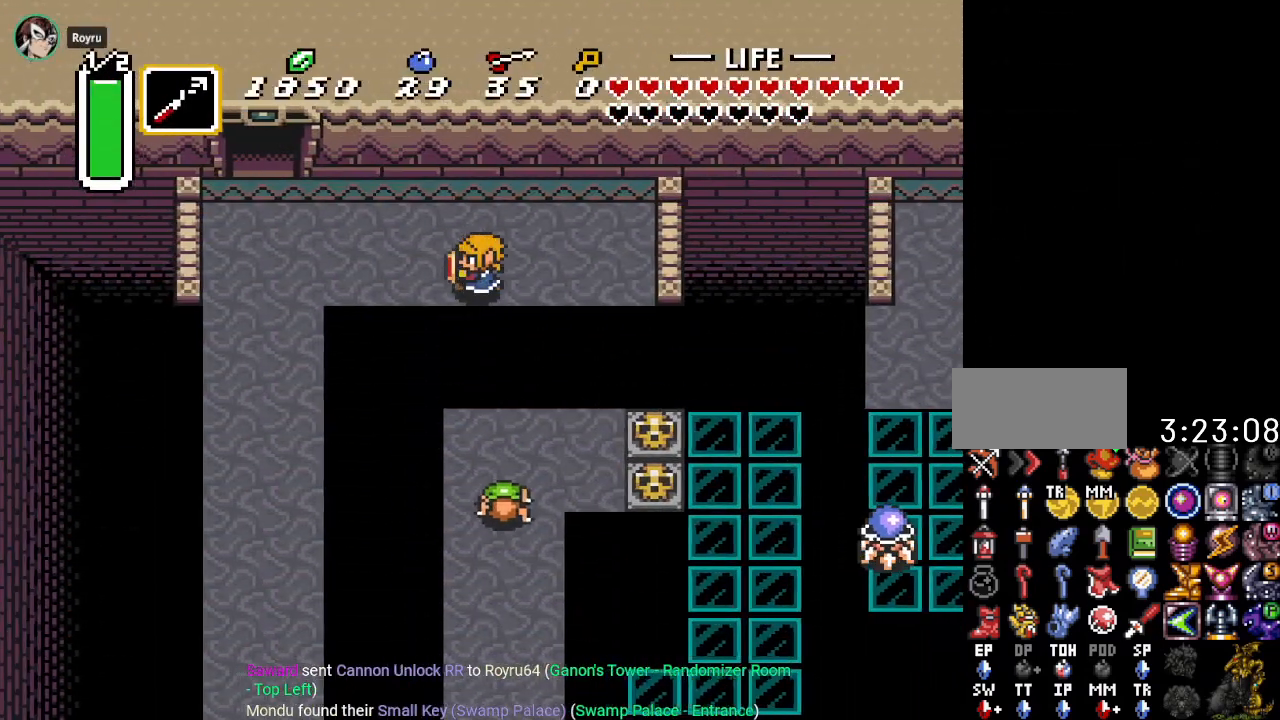
{"buttons": ["DPAD_LEFT"], "events": []}
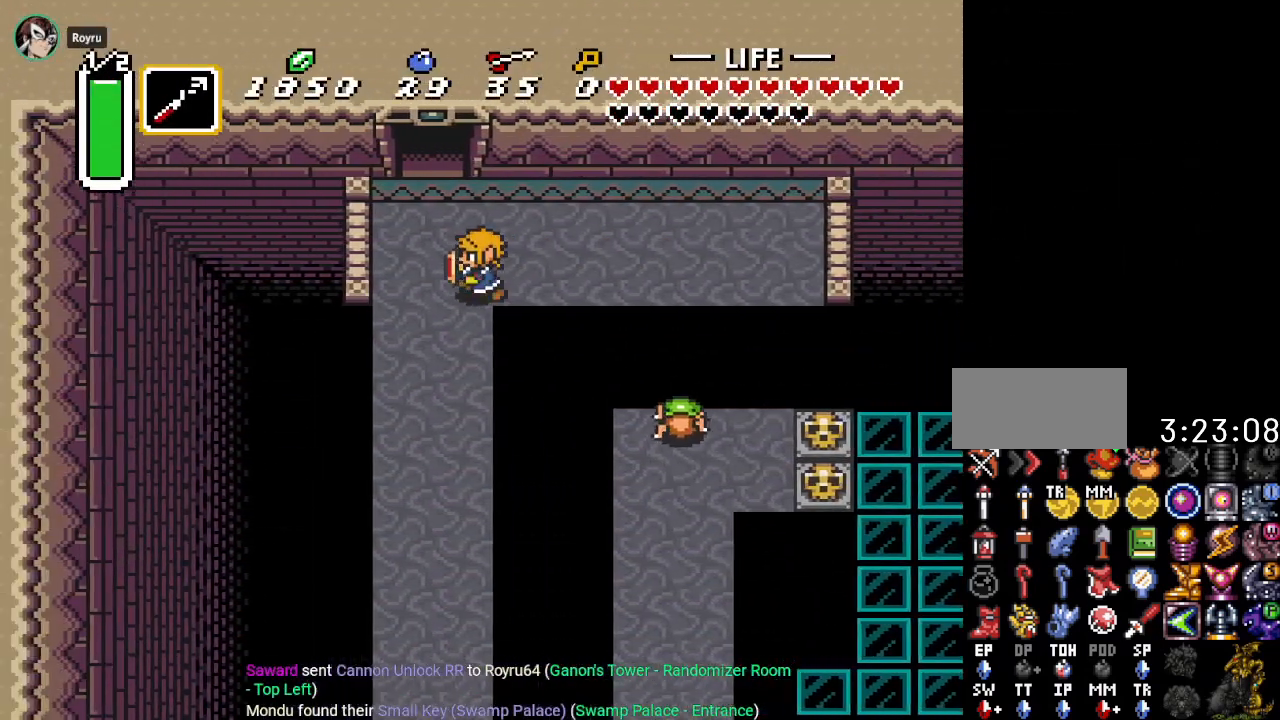
{"buttons": ["DPAD_DOWN"], "events": [[17, "DPAD_DOWN", "down"], [367, "DPAD_LEFT", "up"]]}
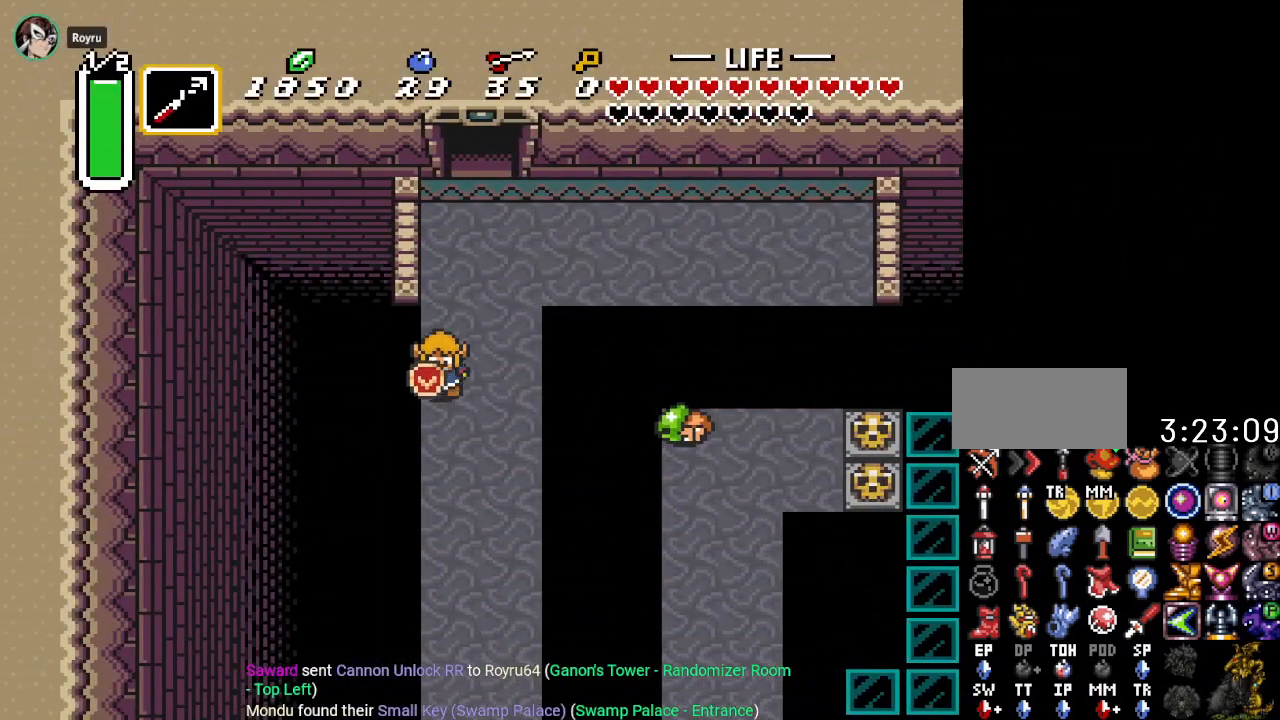
{"buttons": ["DPAD_DOWN"], "events": []}
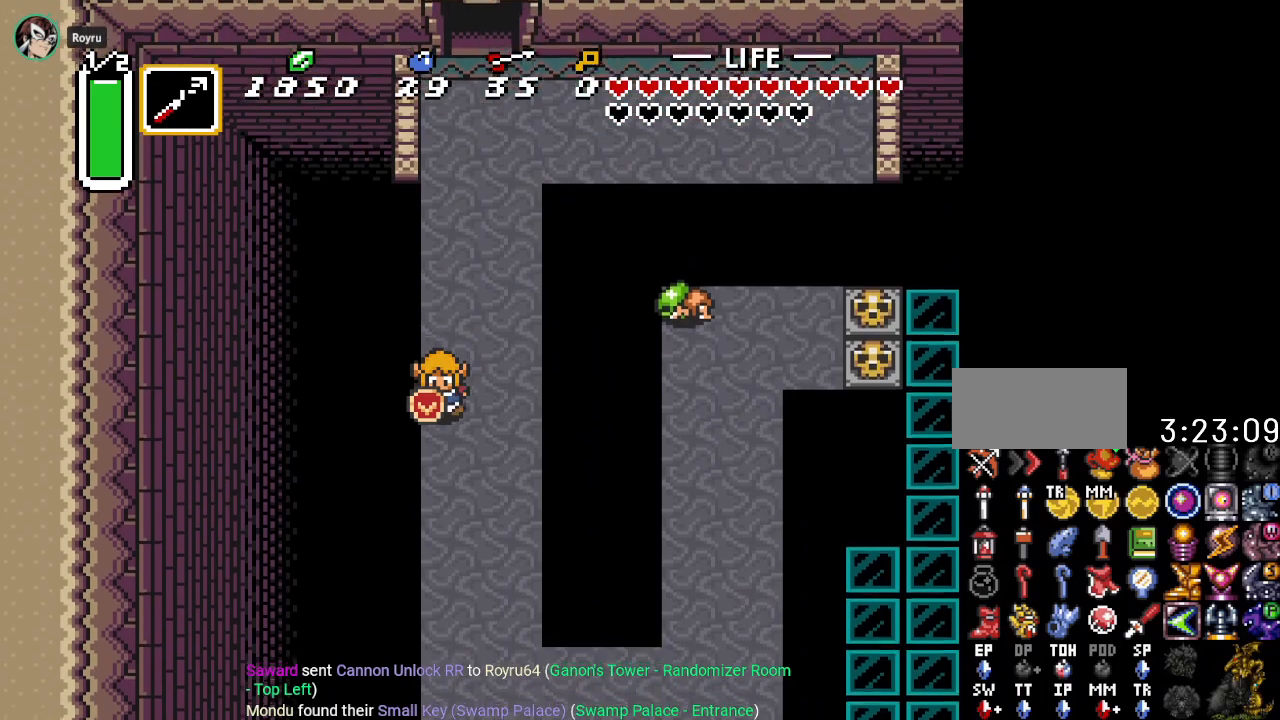
{"buttons": ["DPAD_DOWN"], "events": []}
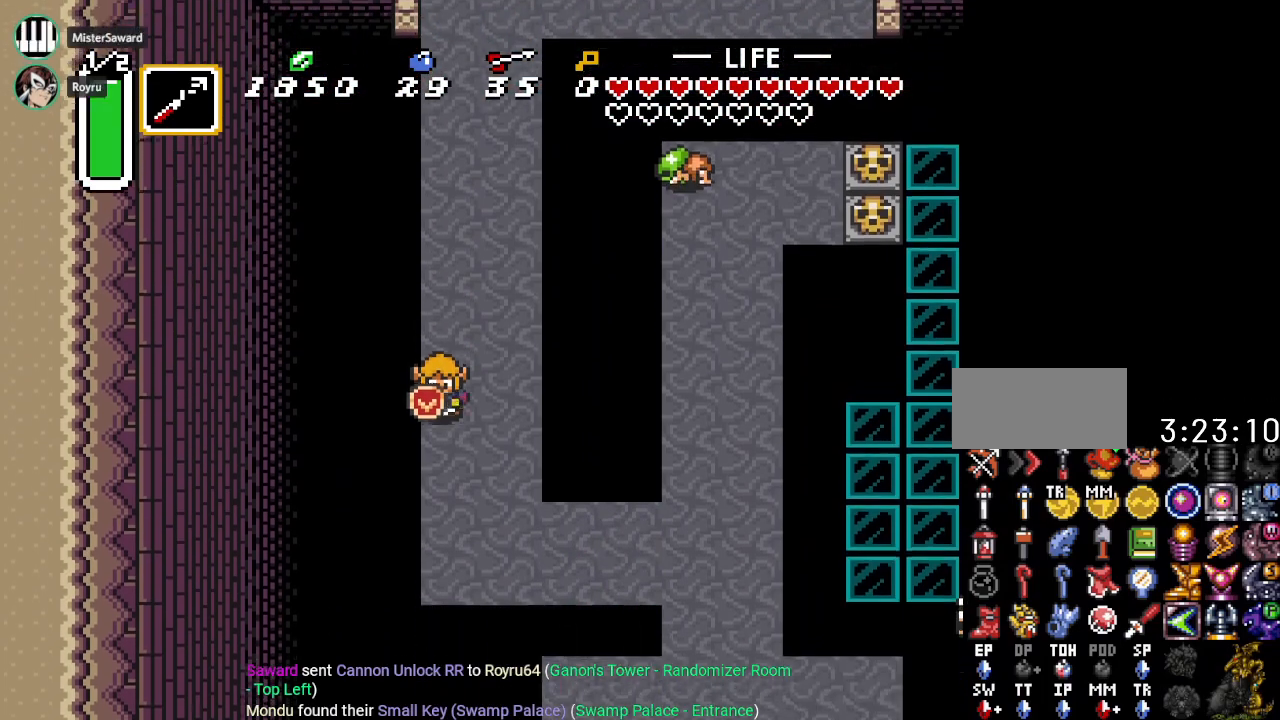
{"buttons": ["DPAD_UP"], "events": [[117, "DPAD_DOWN", "up"], [134, "DPAD_RIGHT", "down"], [201, "DPAD_RIGHT", "up"], [234, "DPAD_UP", "down"]]}
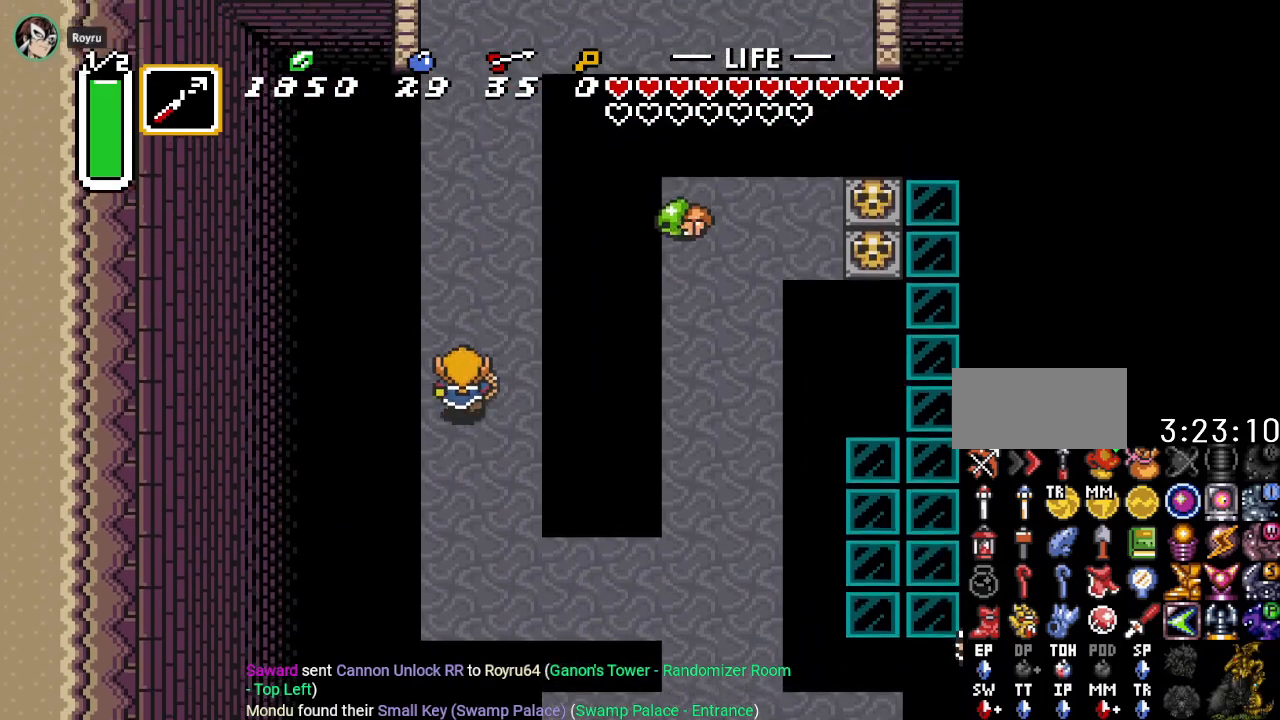
{"buttons": ["DPAD_UP"], "events": []}
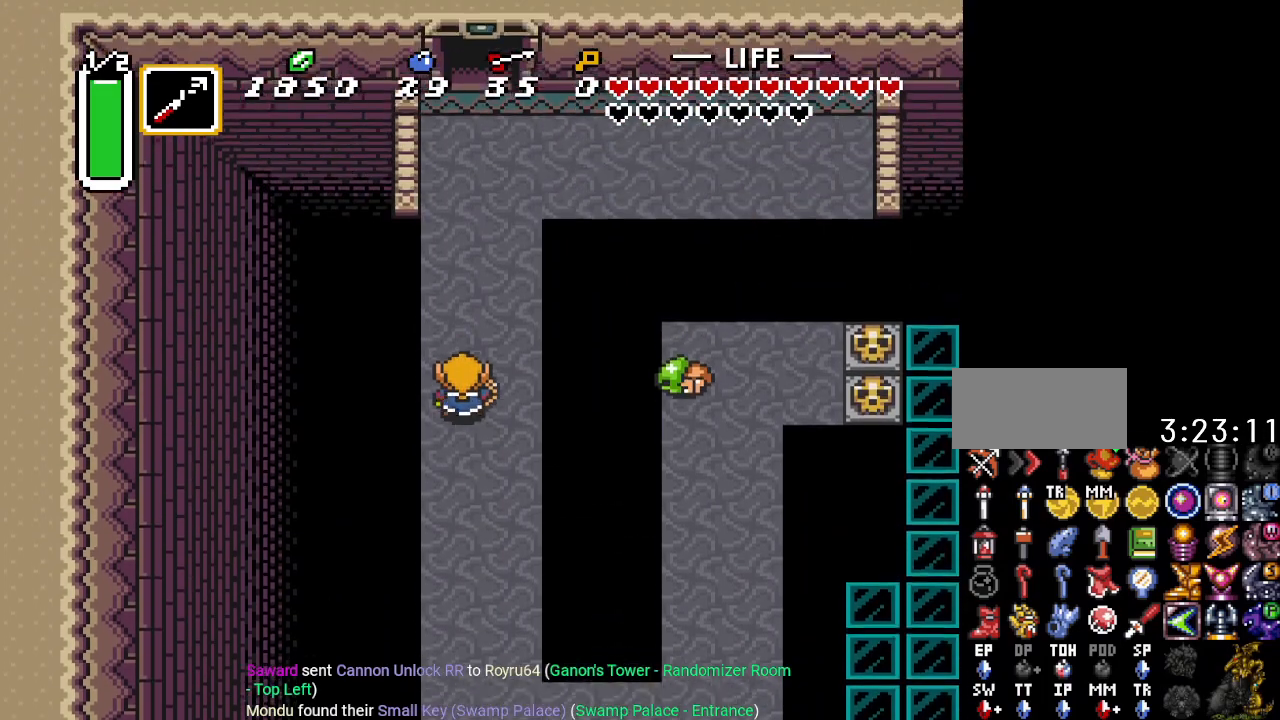
{"buttons": [], "events": [[50, "DPAD_RIGHT", "down"], [50, "DPAD_UP", "up"], [101, "Y", "down"], [234, "DPAD_RIGHT", "up"], [234, "Y", "up"]]}
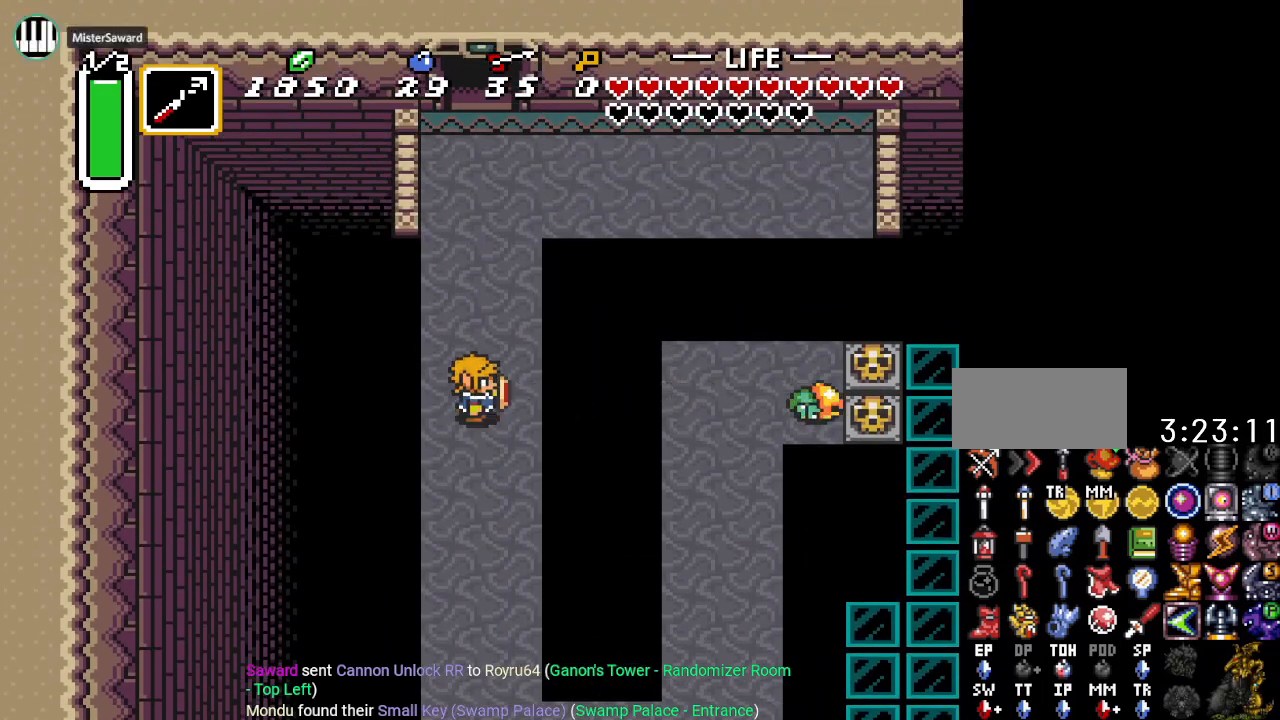
{"buttons": ["Y", "DPAD_RIGHT"], "events": [[200, "DPAD_UP", "down"], [384, "DPAD_RIGHT", "down"], [384, "DPAD_UP", "up"], [450, "Y", "down"]]}
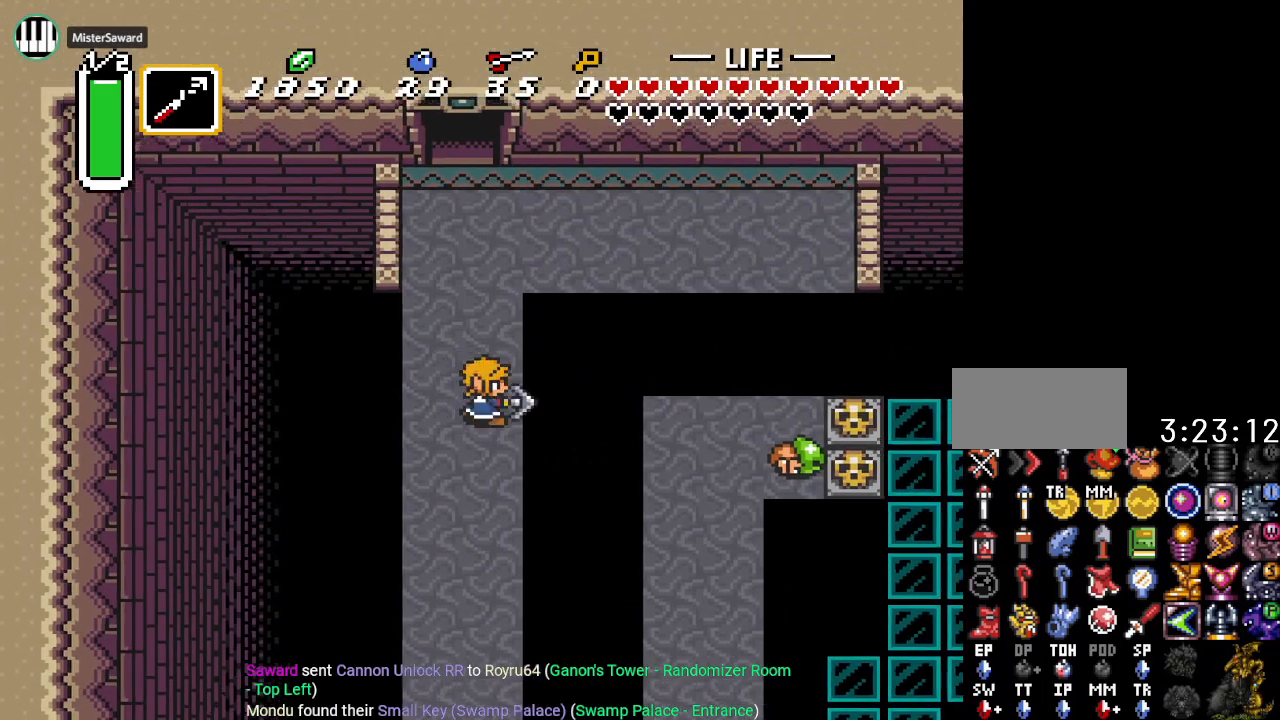
{"buttons": [], "events": [[50, "DPAD_RIGHT", "up"], [84, "Y", "up"]]}
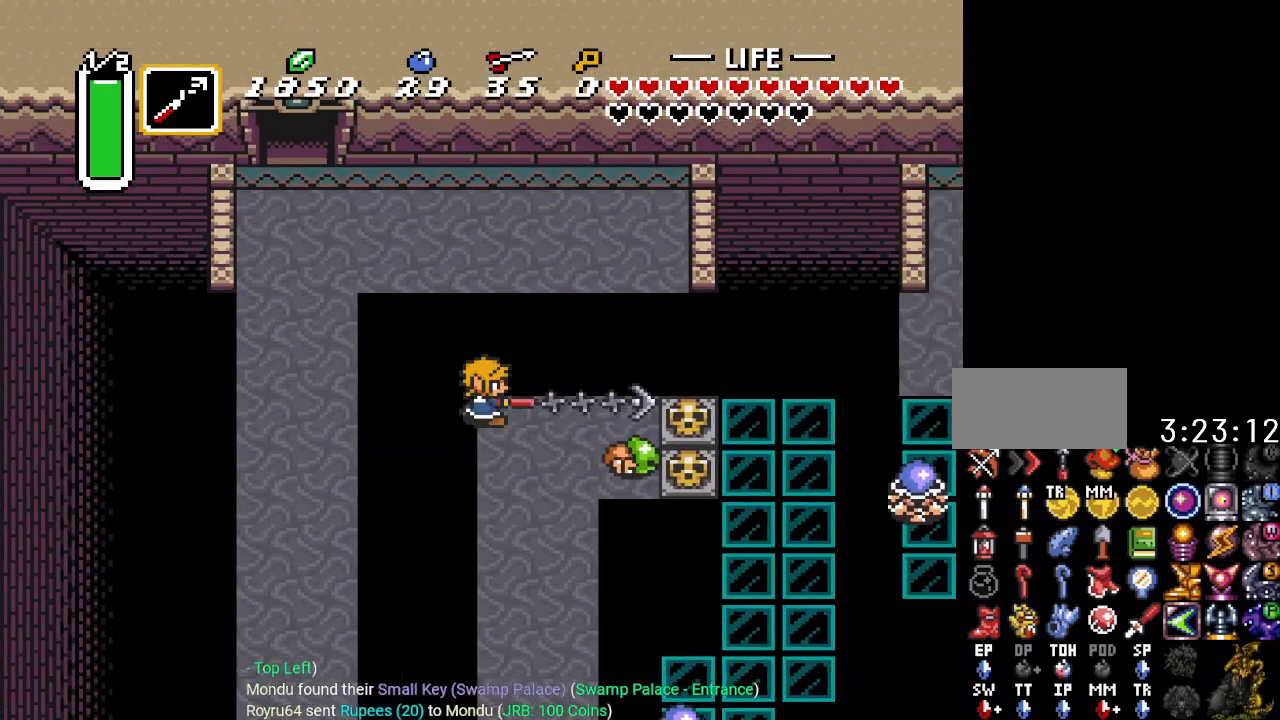
{"buttons": ["A", "DPAD_RIGHT"], "events": [[100, "DPAD_DOWN", "down"], [133, "DPAD_RIGHT", "down"], [334, "DPAD_DOWN", "up"], [384, "A", "down"]]}
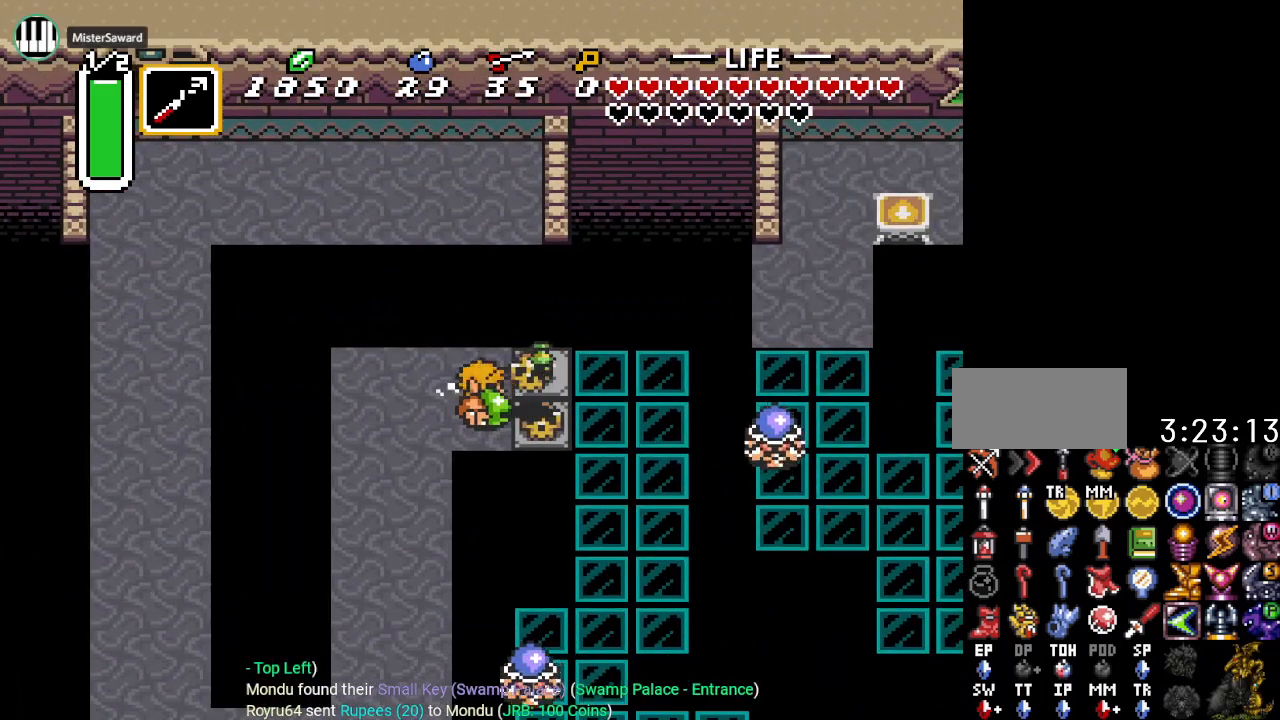
{"buttons": ["DPAD_RIGHT"], "events": [[50, "A", "up"], [301, "DPAD_UP", "down"], [351, "A", "down"], [351, "DPAD_UP", "up"], [451, "A", "up"]]}